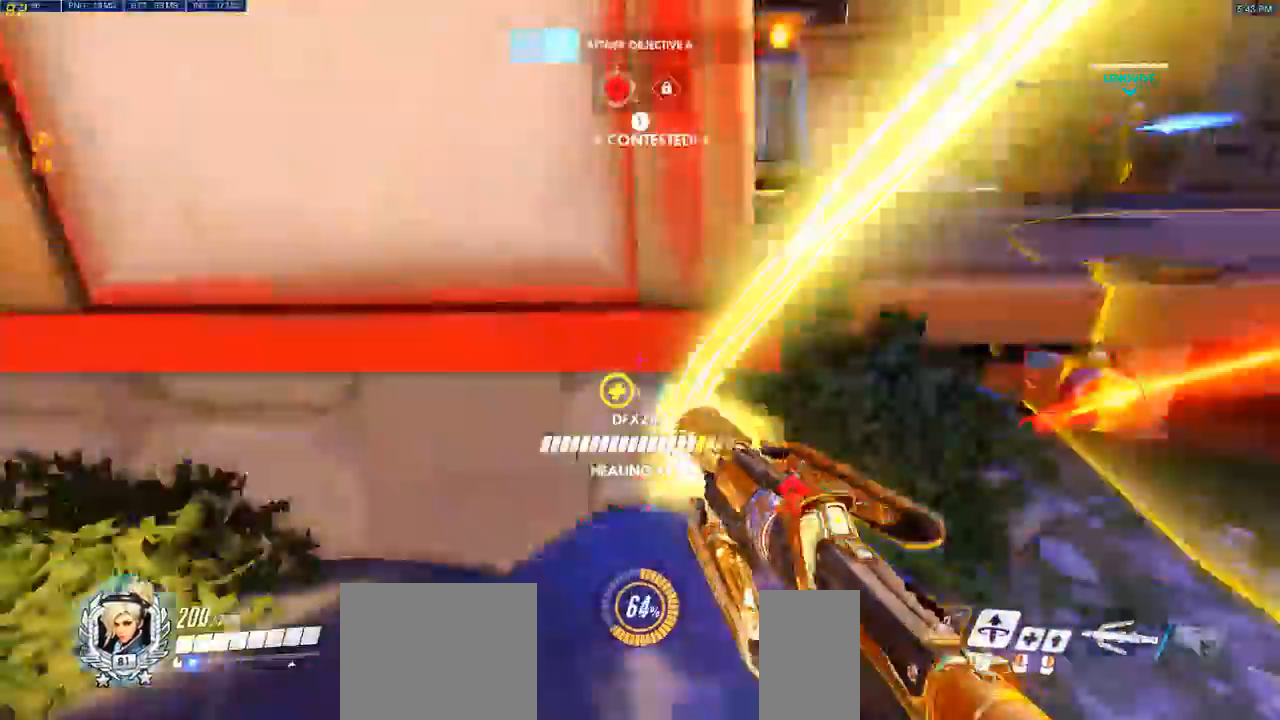
Gameplay with keyboard and mouse; each line is a JSON object with the keys and mouse buttons held at the frame after it. "events" lists presses ("down") and releases ("up") of "a", "ctrl", "d", "q", "s", "shift", "space", "w", "mouse_left", "mouse_wheel", "mouse_right", "mouse_mb4" and "mouse_mb5" between this image and that frame as [ms after this image, input, new state], when the widget could be followed in between. "mouse_left", "mouse_wheel", "mouse_right", "mouse_mb4", "mouse_mb5" = the "left", "wheel", "right", "mb4", "mb5" buttons of the "mouse" list. No other keys are recorded. "wheel" means that the mouse wheel is clicked or scrolled. Mouse movement is not recorded. Not read: e.
{"keys": ["w"], "mouse": [], "events": [[50, "w", "down"], [200, "d", "up"], [200, "space", "down"], [267, "space", "up"]]}
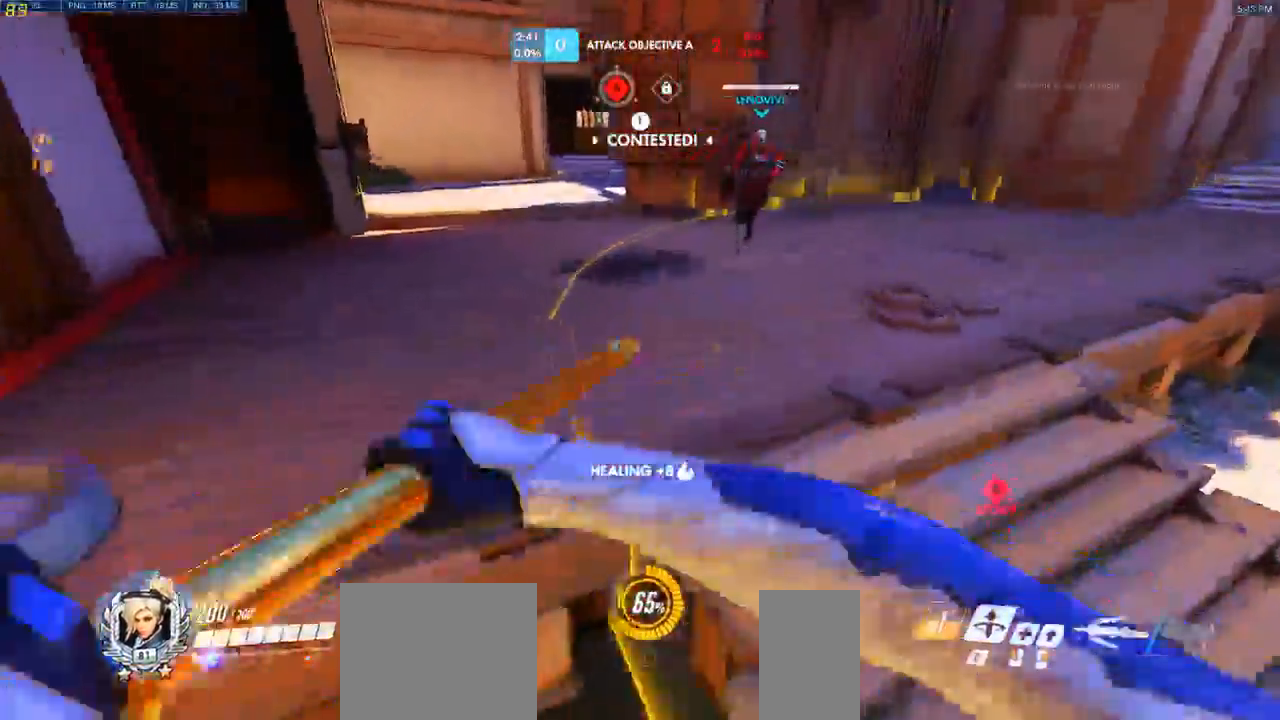
{"keys": ["a", "space", "w"], "mouse": ["left"], "events": [[367, "a", "down"], [367, "space", "down"], [450, "mouse_left", "down"]]}
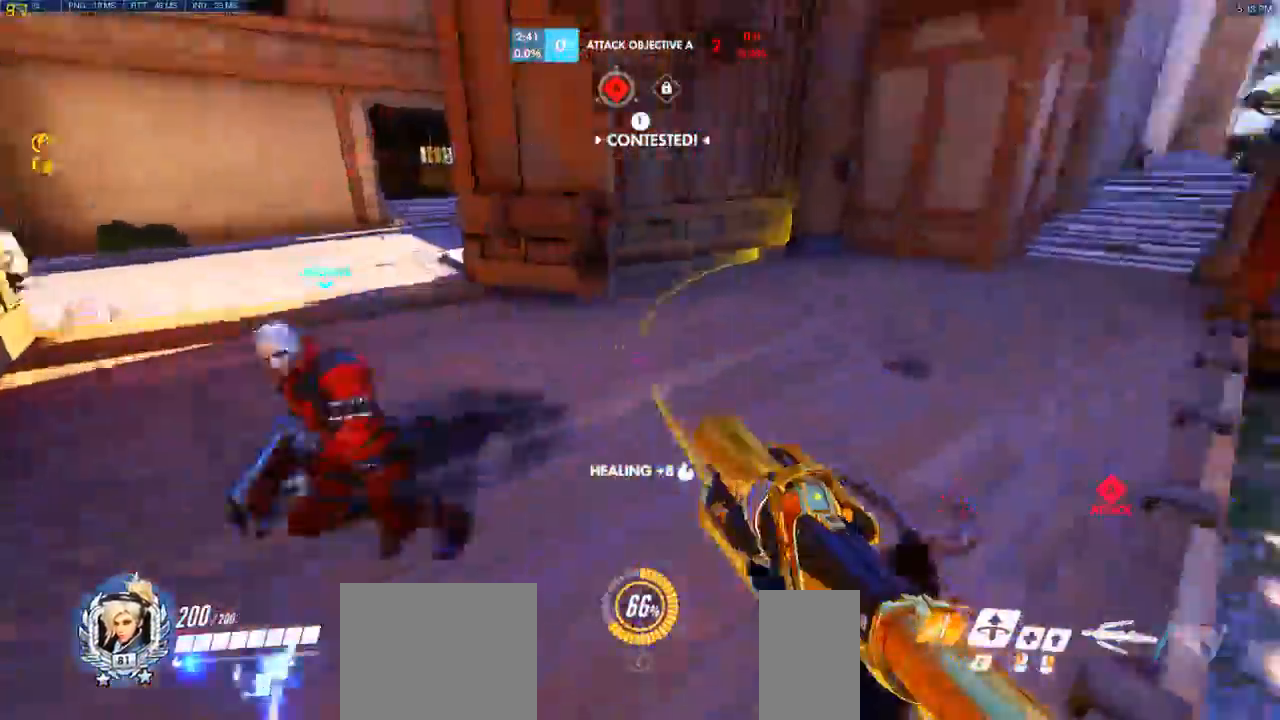
{"keys": ["a"], "mouse": ["left"]}
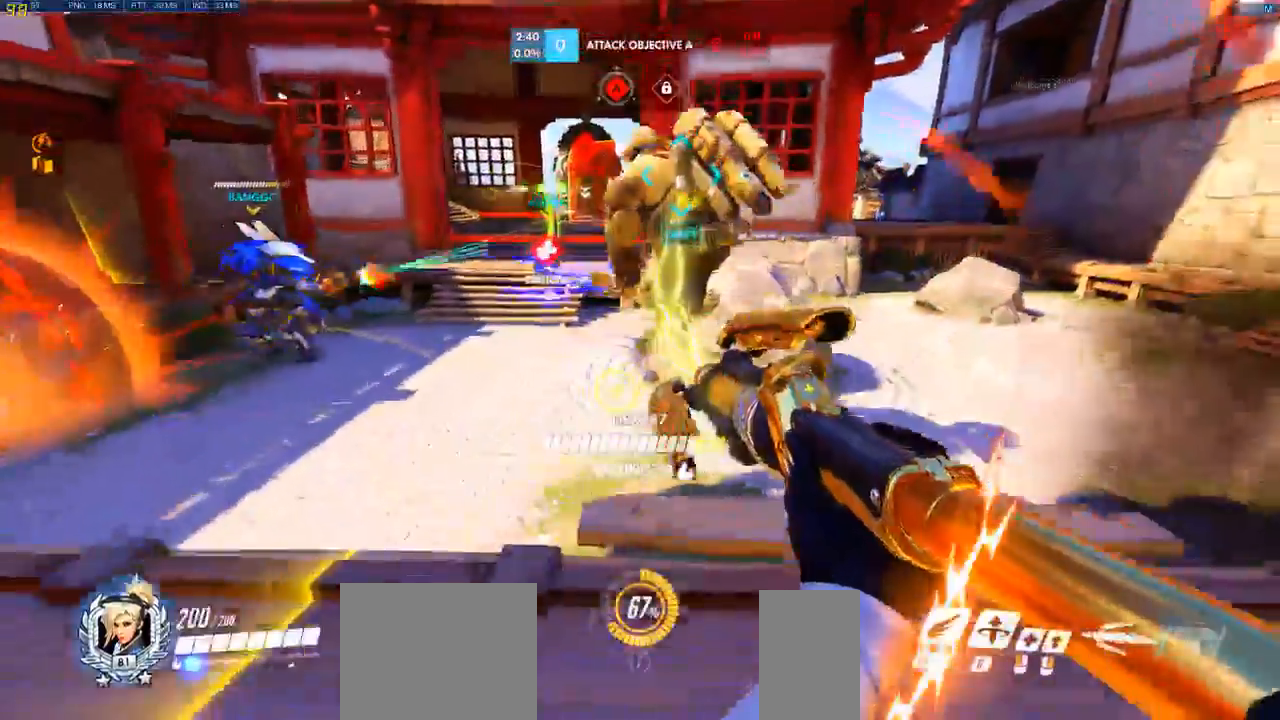
{"keys": ["a", "w"], "mouse": ["left"], "events": [[17, "mouse_right", "down"], [33, "mouse_left", "up"], [100, "mouse_right", "up"], [250, "w", "down"], [467, "mouse_left", "down"]]}
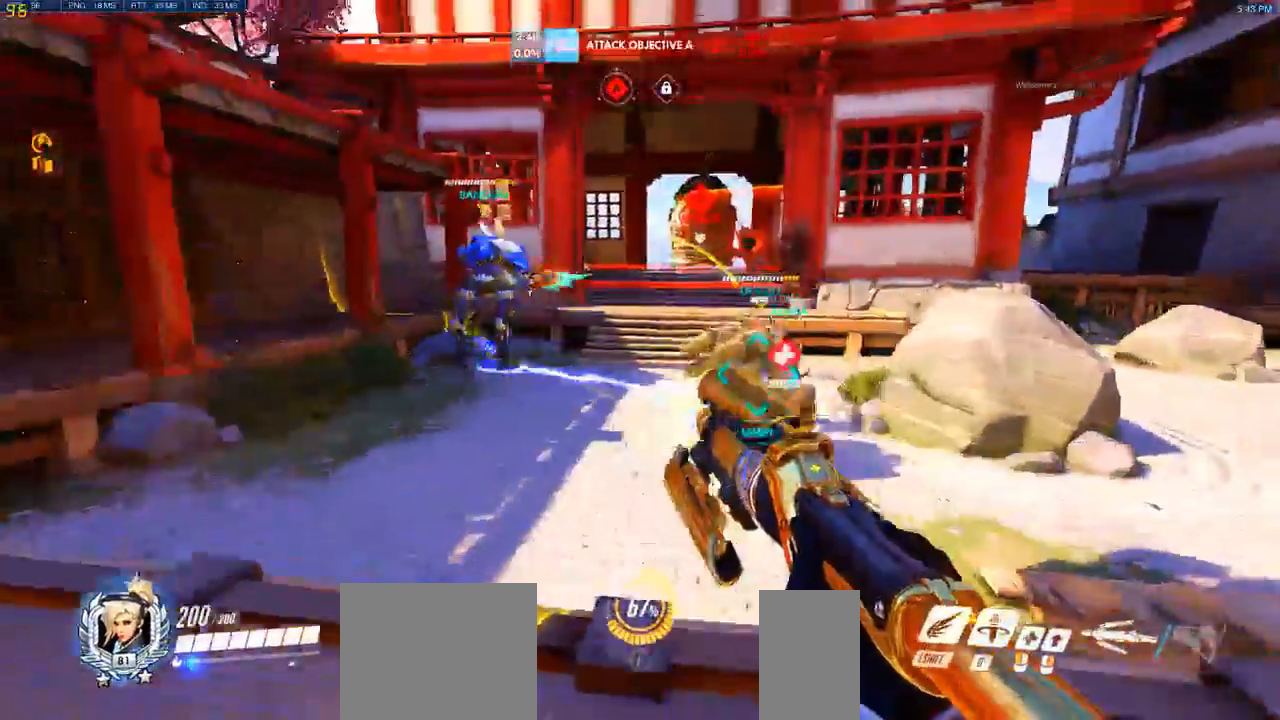
{"keys": ["d", "s"], "mouse": []}
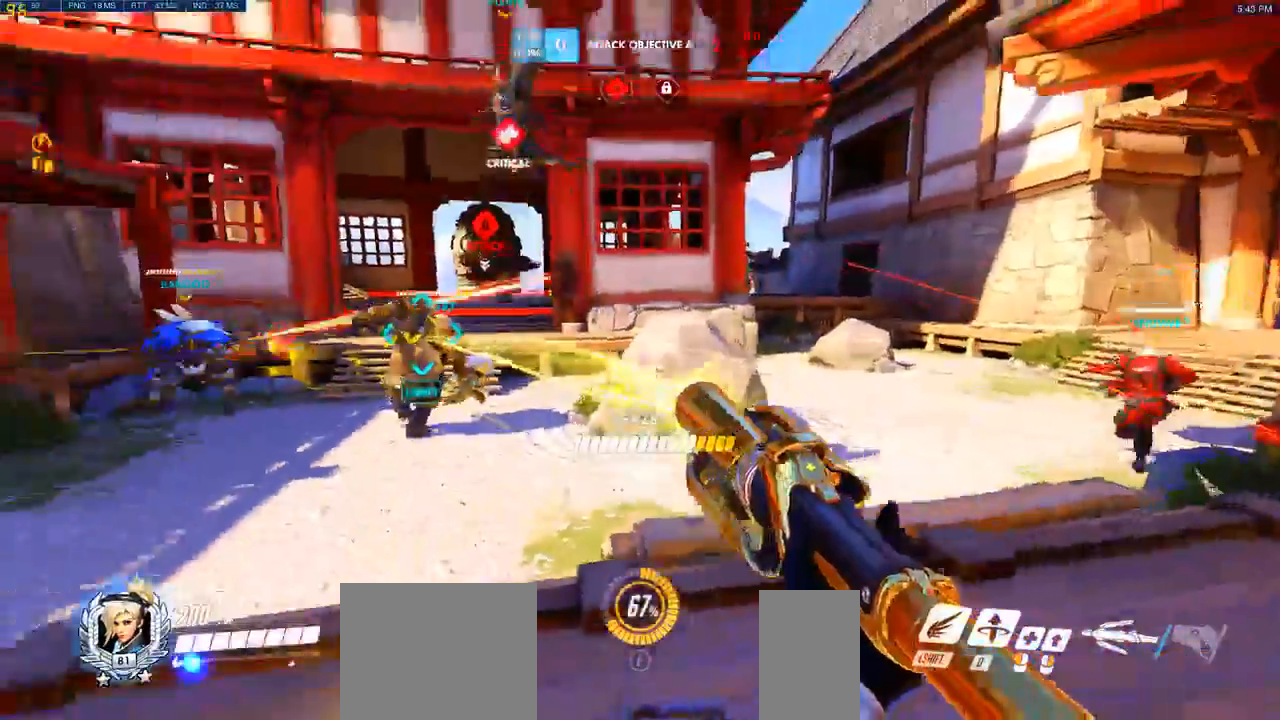
{"keys": ["d"], "mouse": [], "events": [[83, "mouse_left", "down"], [250, "mouse_left", "up"], [450, "s", "up"]]}
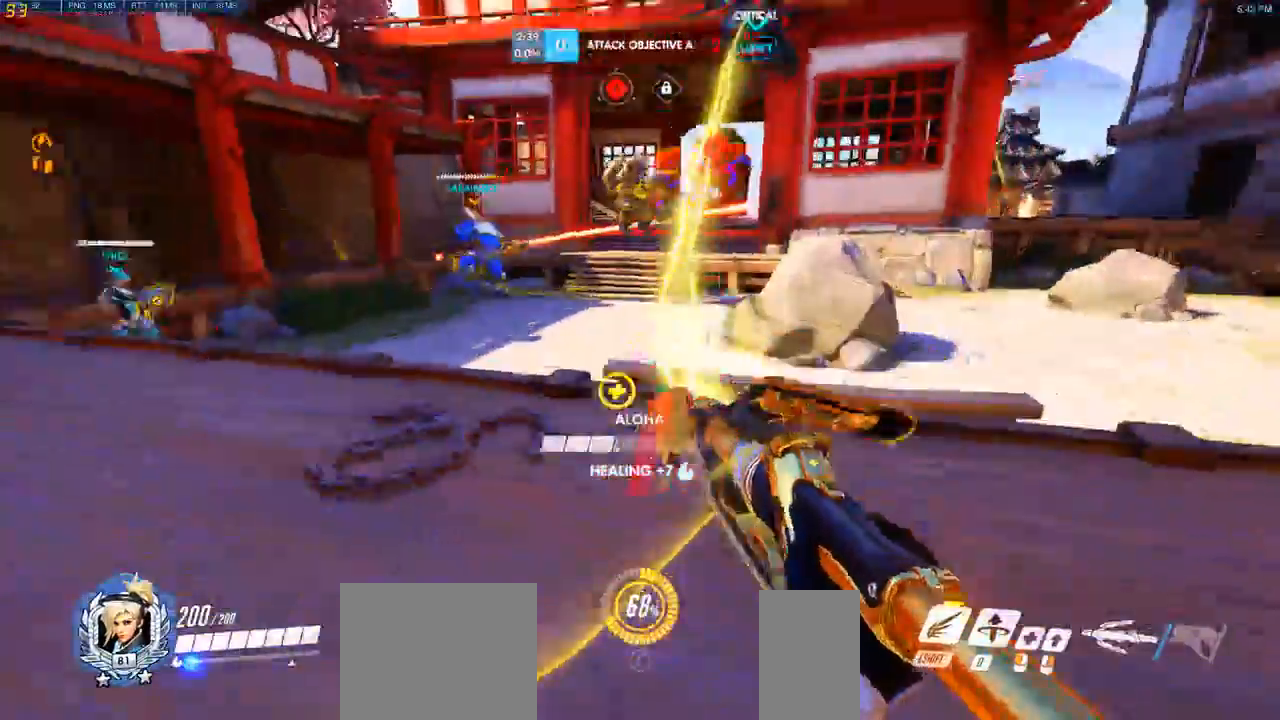
{"keys": ["s"], "mouse": []}
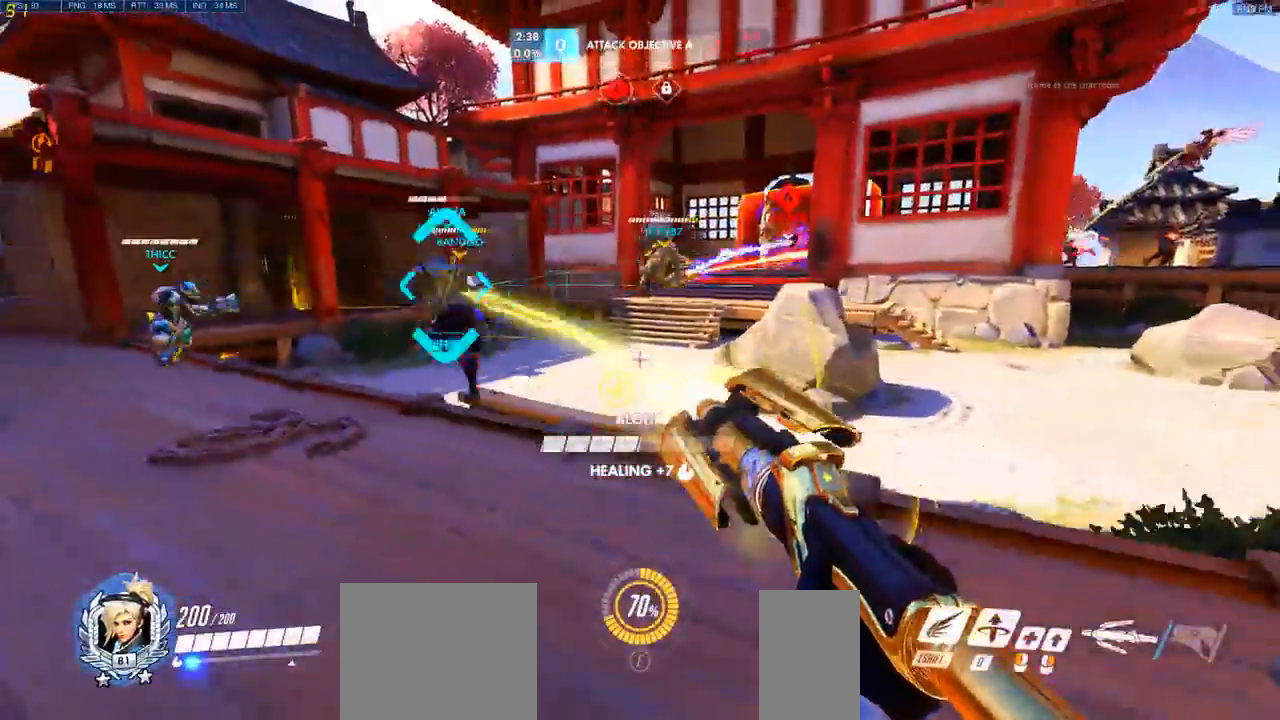
{"keys": ["a", "w"], "mouse": [], "events": [[67, "a", "down"], [233, "s", "up"], [400, "w", "down"]]}
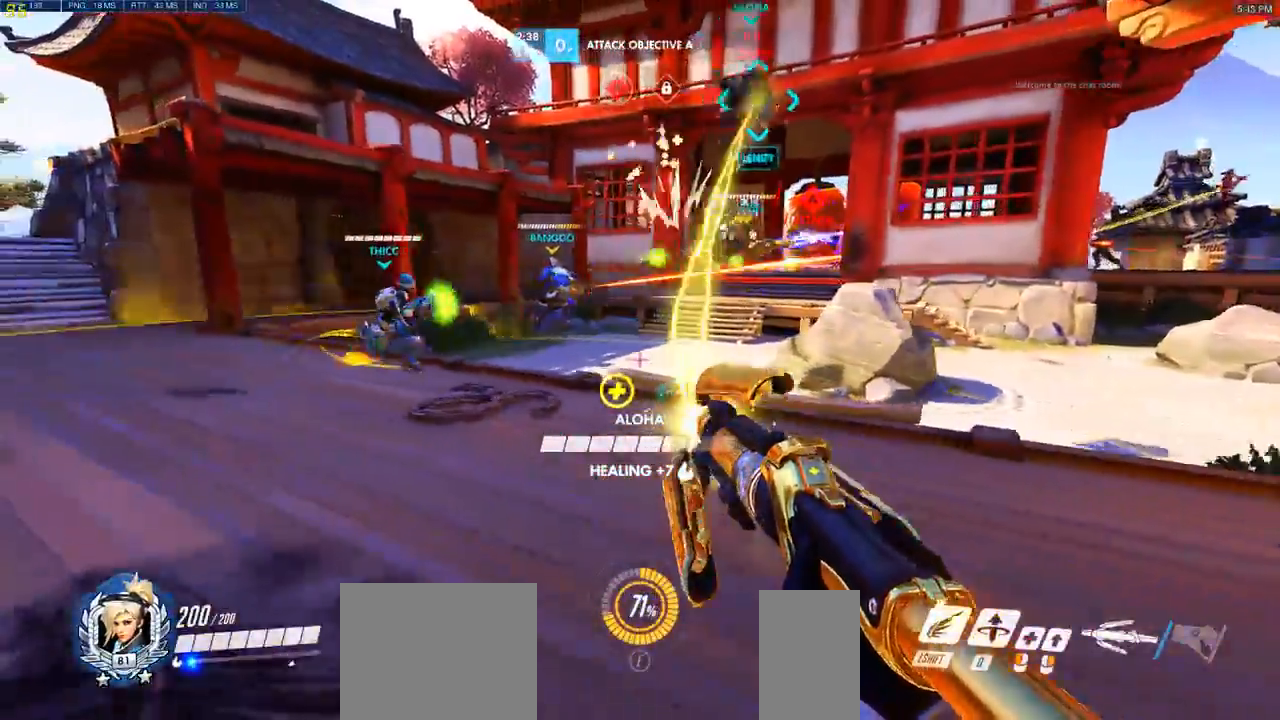
{"keys": ["a", "w"], "mouse": ["right"], "events": [[83, "a", "up"], [150, "space", "down"], [333, "space", "up"], [383, "a", "down"], [500, "mouse_right", "down"]]}
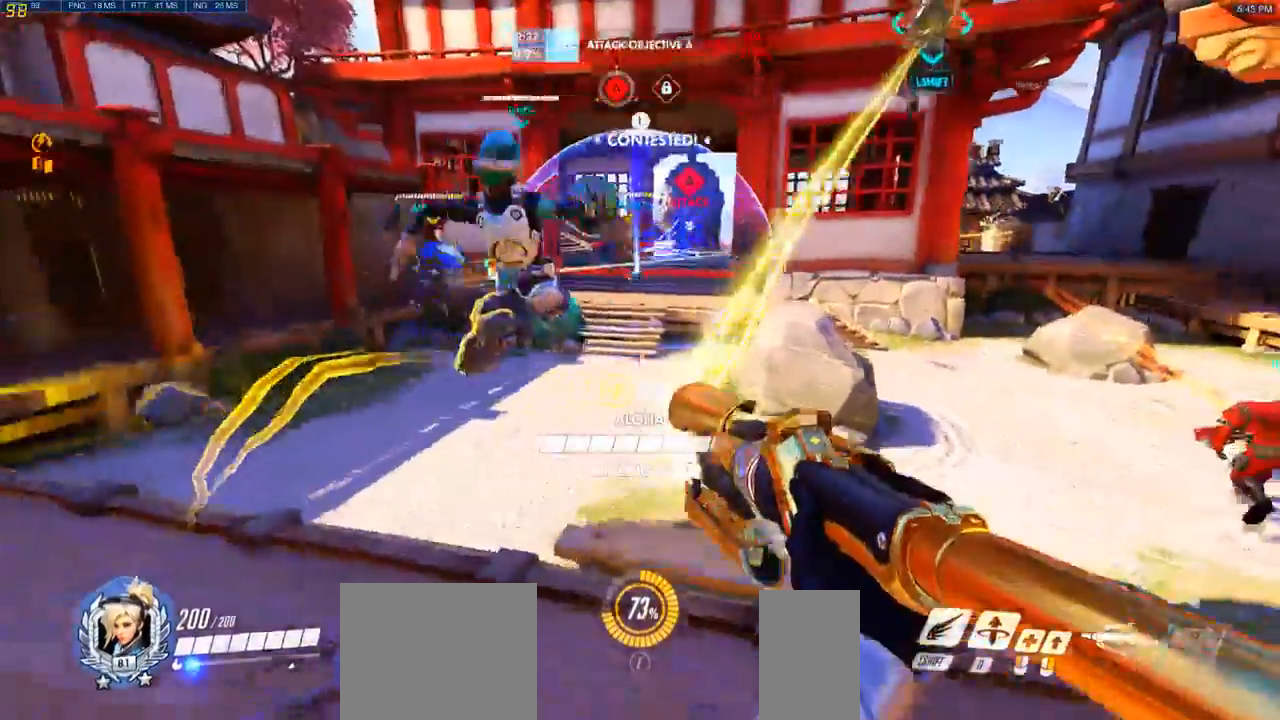
{"keys": ["a", "space"], "mouse": []}
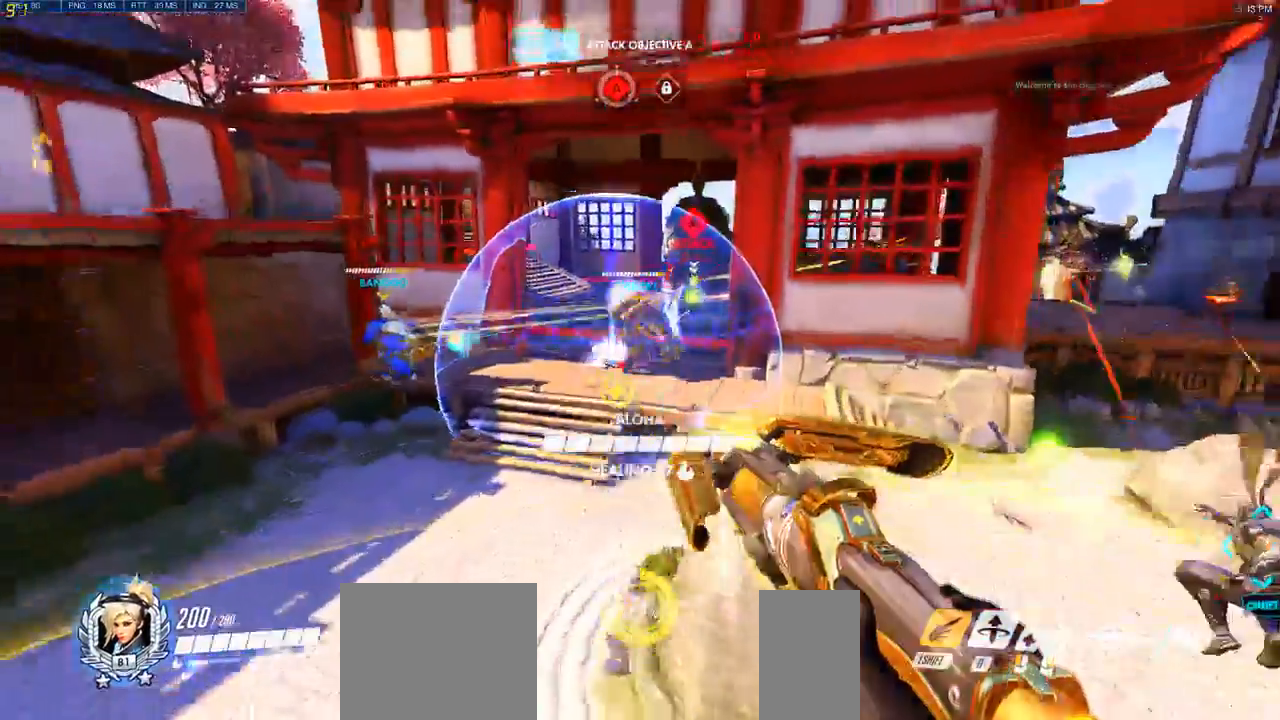
{"keys": ["a", "space", "w"], "mouse": []}
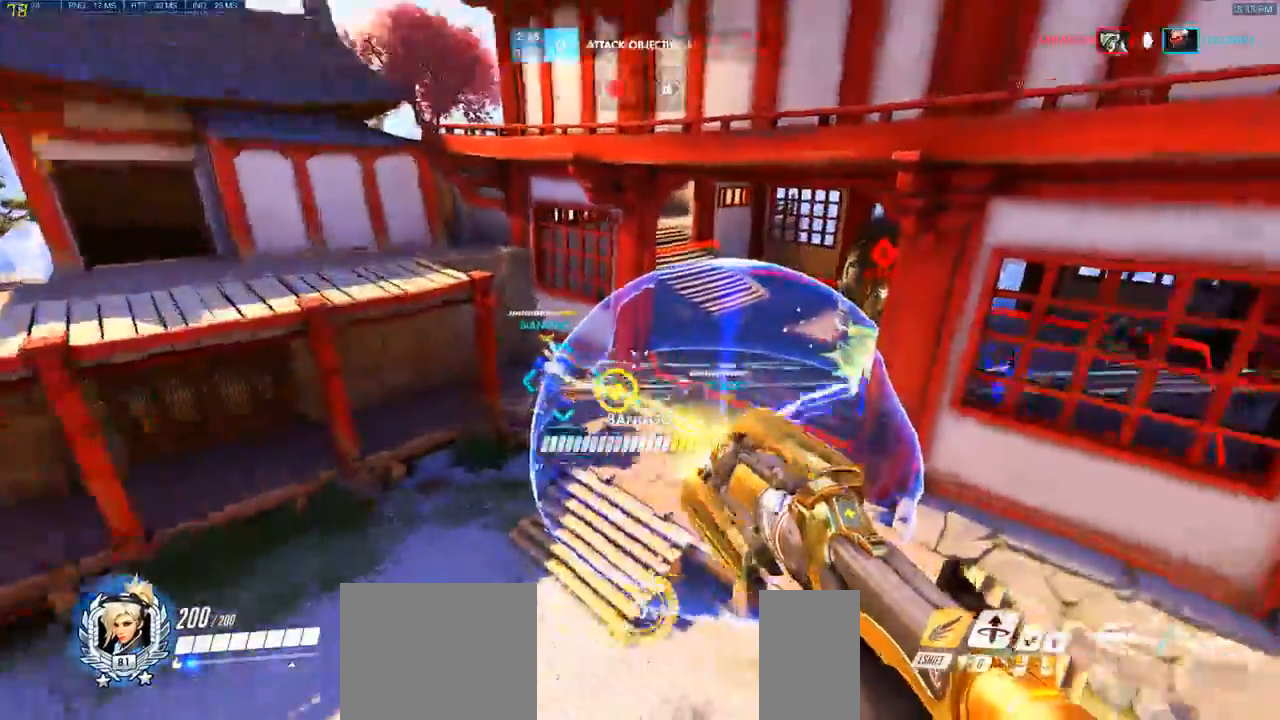
{"keys": ["a", "s", "space"], "mouse": ["left"], "events": [[33, "w", "up"], [267, "w", "down"], [317, "w", "up"], [383, "s", "down"], [483, "mouse_left", "down"]]}